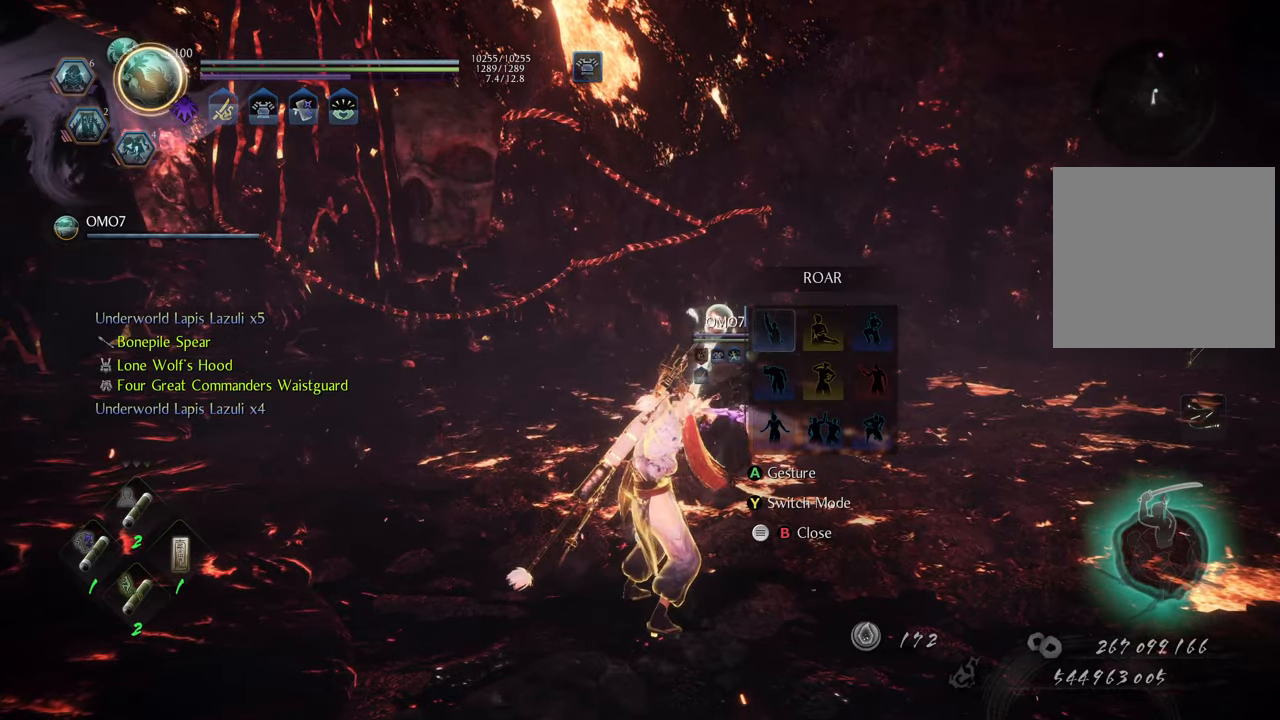
Gameplay with a controller (Xbox layout); each line is a JSON object with the inputs held at the frame after it. "events" lists button and stick changes between this image and that frame as [ms after this image, input, new state], when the widget could be followed in between. Not read: L3.
{"buttons": [], "left_stick": "center", "right_stick": "center", "events": [[50, "A", "down"], [150, "A", "up"], [250, "B", "down"], [333, "B", "up"]]}
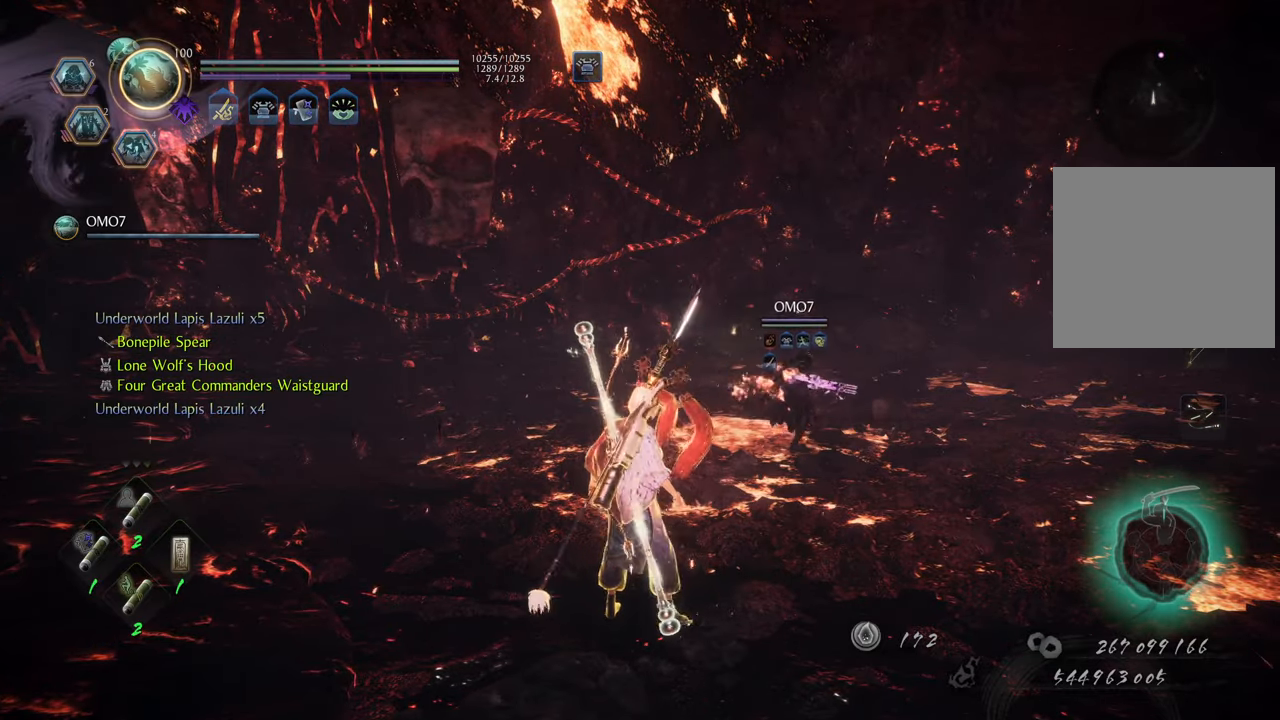
{"buttons": [], "left_stick": "center", "right_stick": "center", "events": [[83, "right_stick", "right"], [267, "right_stick", "center"]]}
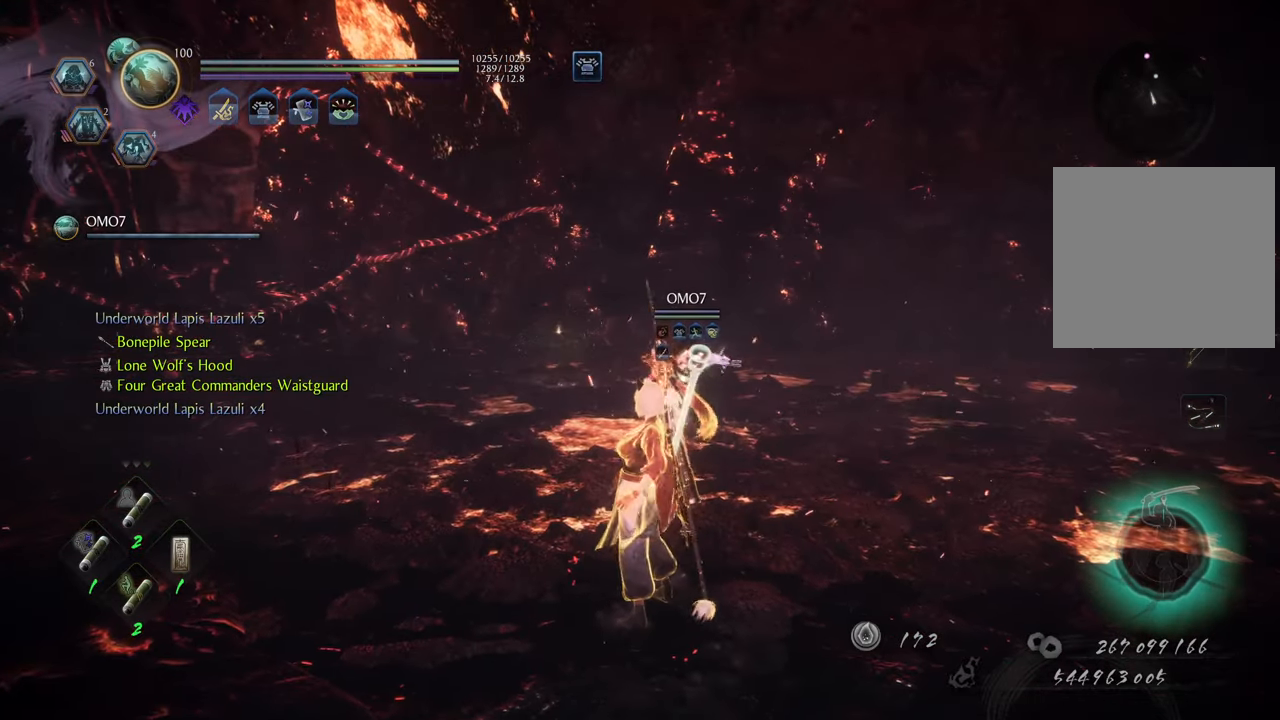
{"buttons": [], "left_stick": "center", "right_stick": "center", "events": [[33, "left_stick", "up"], [333, "left_stick", "center"]]}
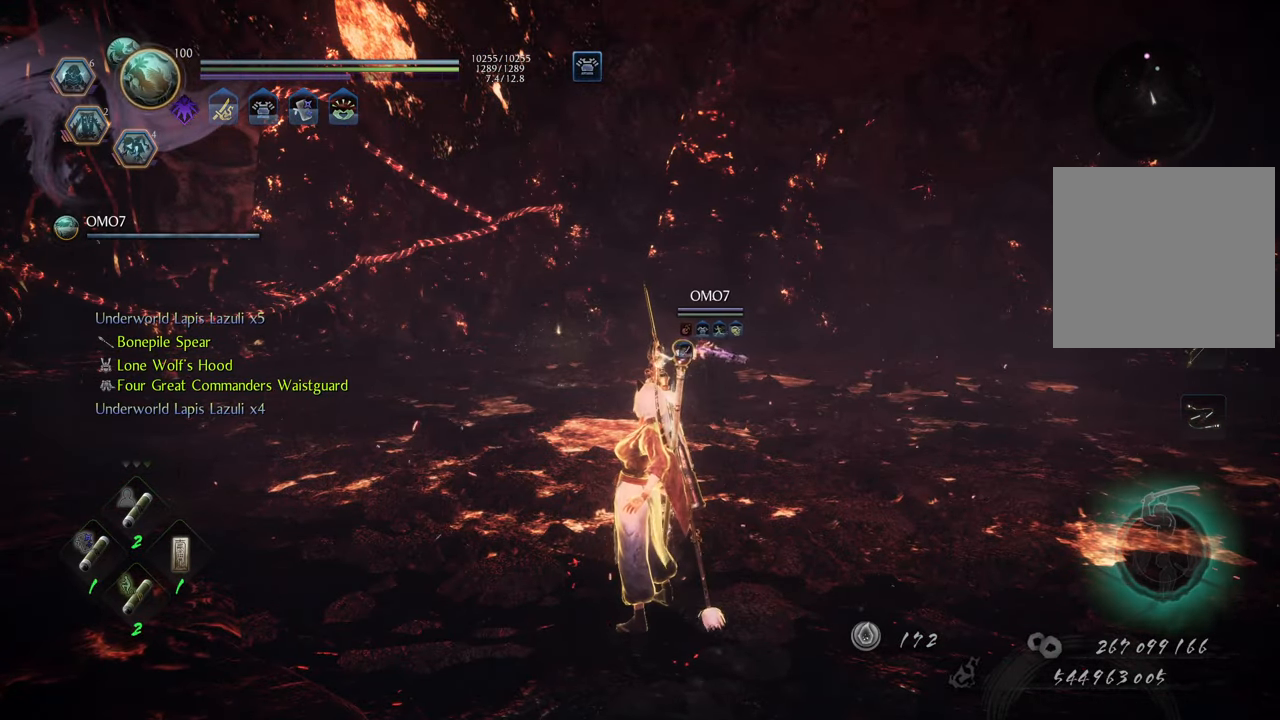
{"buttons": [], "left_stick": "up", "right_stick": "center", "events": [[83, "left_stick", "up"], [350, "right_stick", "right"], [467, "right_stick", "center"]]}
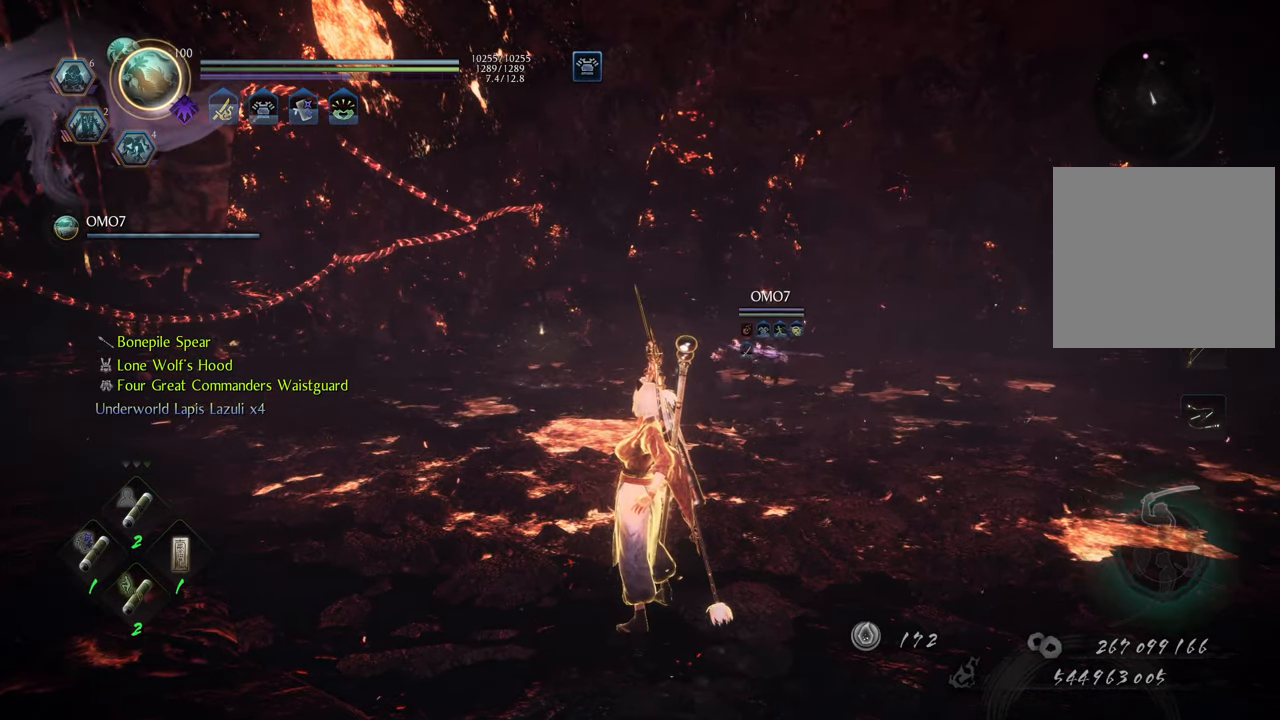
{"buttons": [], "left_stick": "up", "right_stick": "center", "events": [[350, "right_stick", "right"], [483, "right_stick", "center"]]}
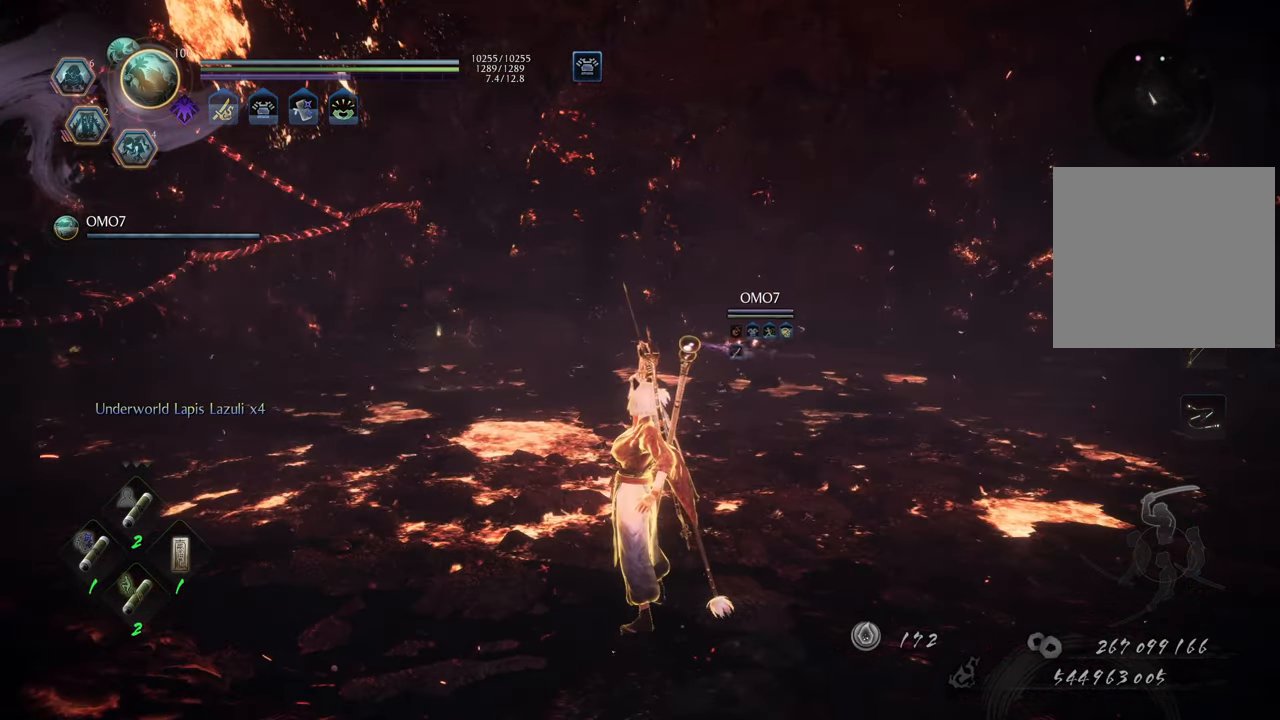
{"buttons": [], "left_stick": "up-right", "right_stick": "center", "events": [[383, "left_stick", "up-right"]]}
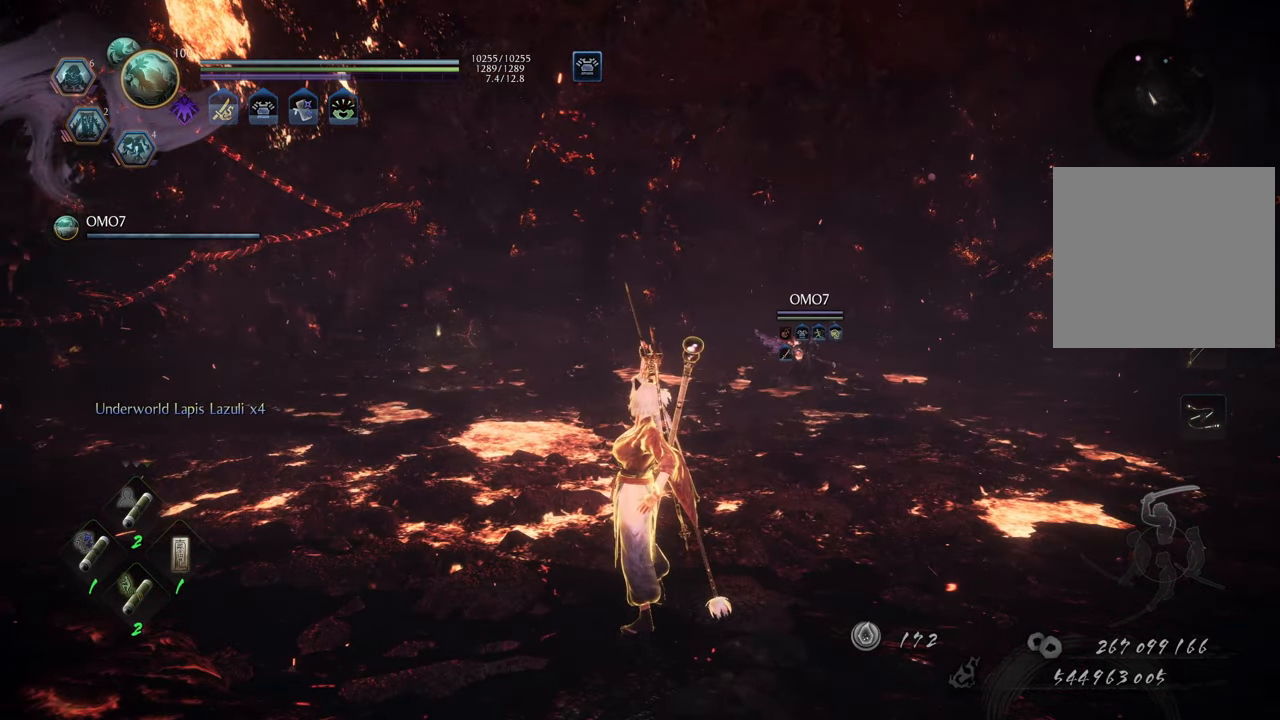
{"buttons": ["A"], "left_stick": "up", "right_stick": "center", "events": [[300, "A", "down"], [350, "left_stick", "up"]]}
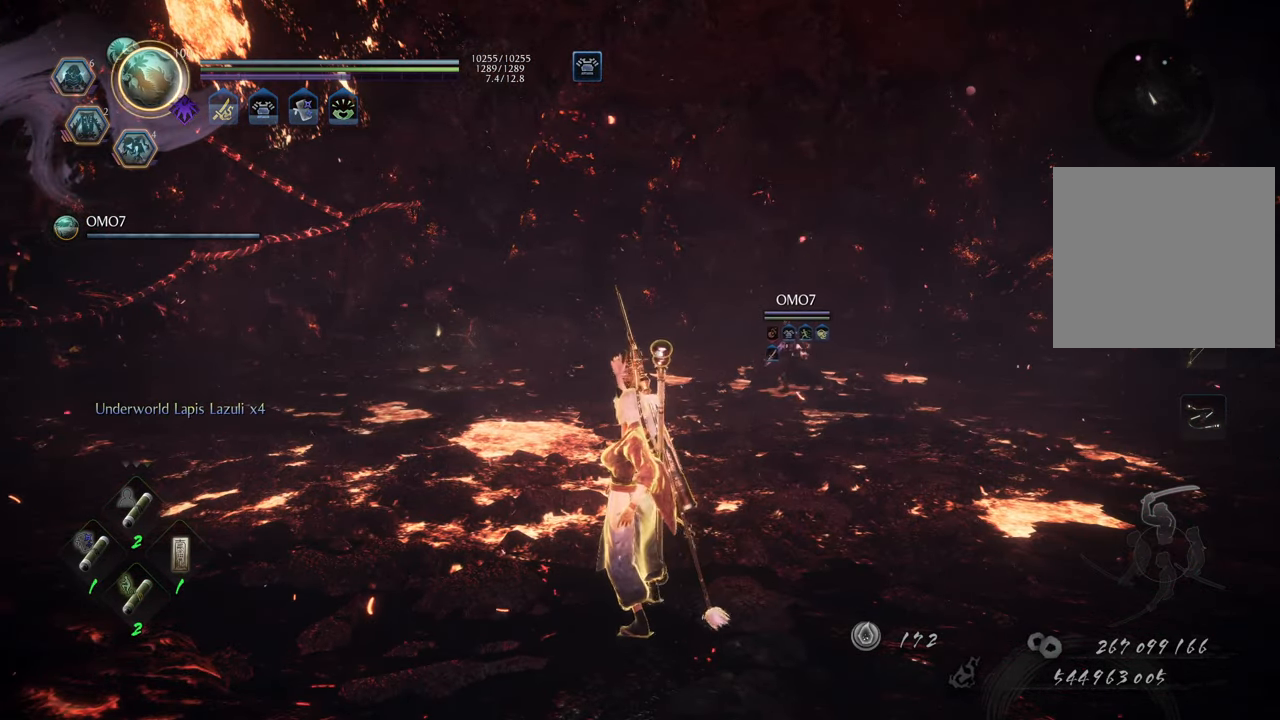
{"buttons": ["A"], "left_stick": "up", "right_stick": "center", "events": []}
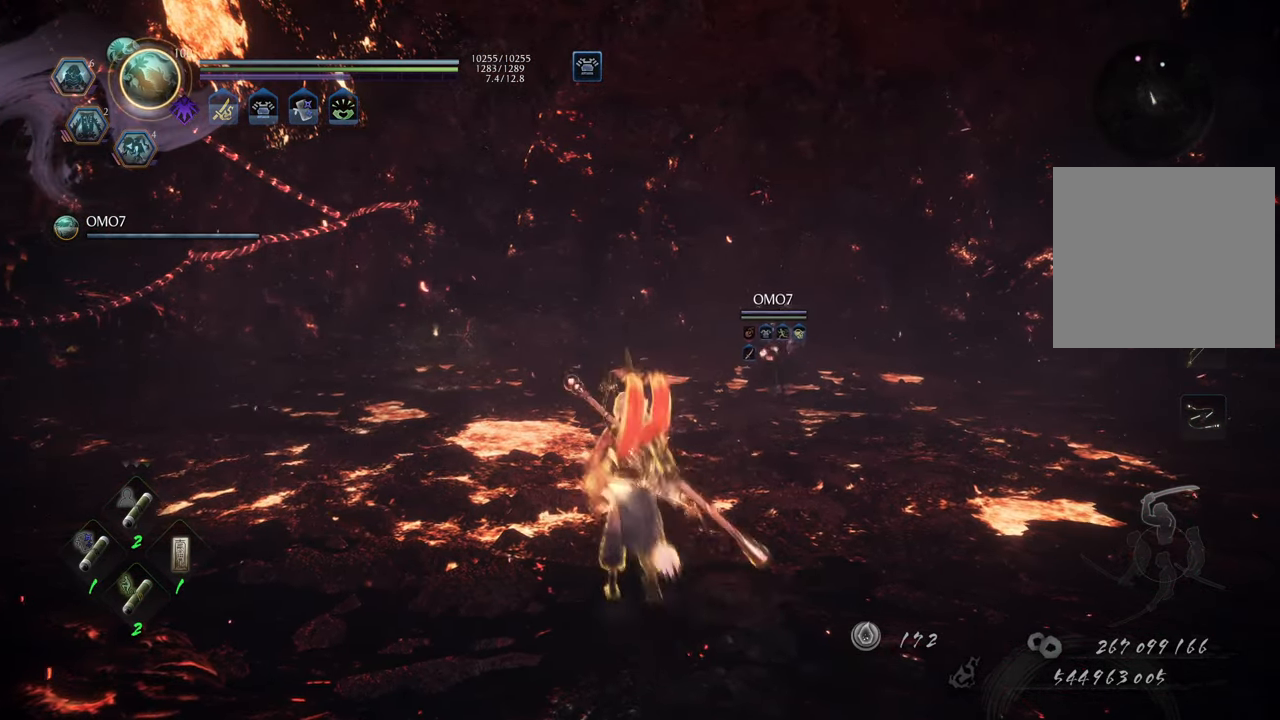
{"buttons": ["A"], "left_stick": "up", "right_stick": "center", "events": []}
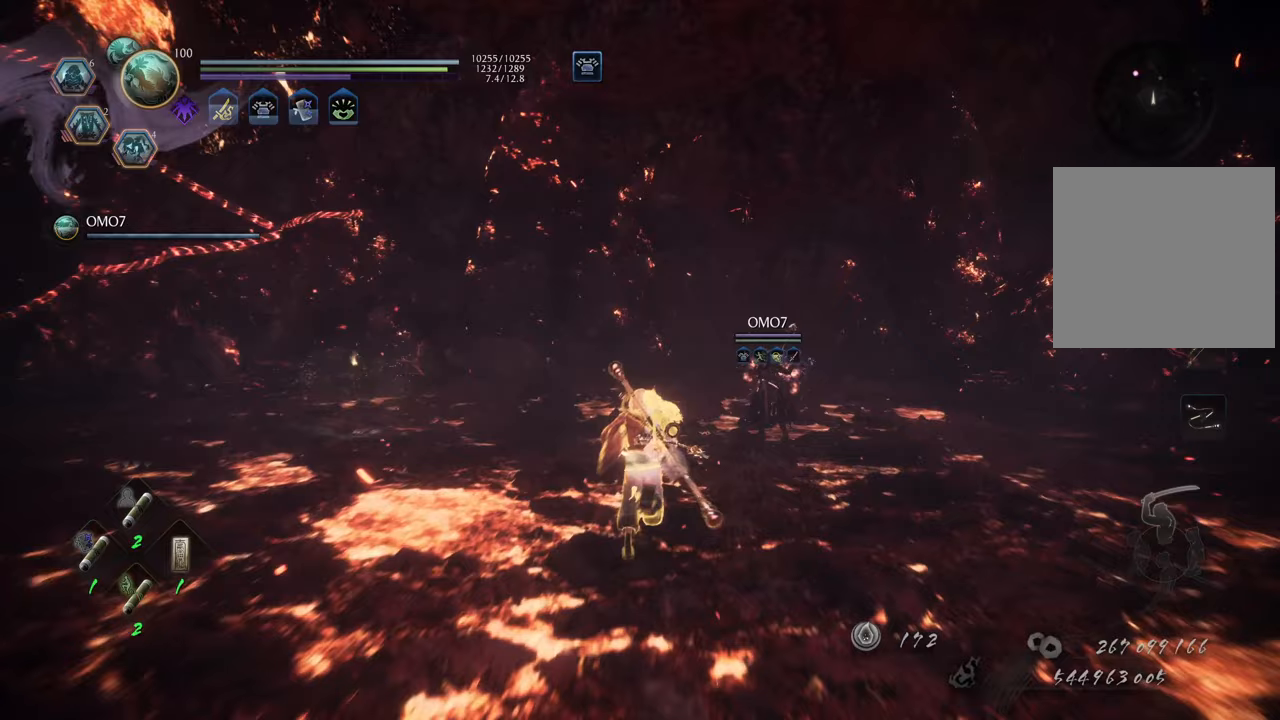
{"buttons": ["A"], "left_stick": "up-left", "right_stick": "center", "events": [[233, "left_stick", "up-left"]]}
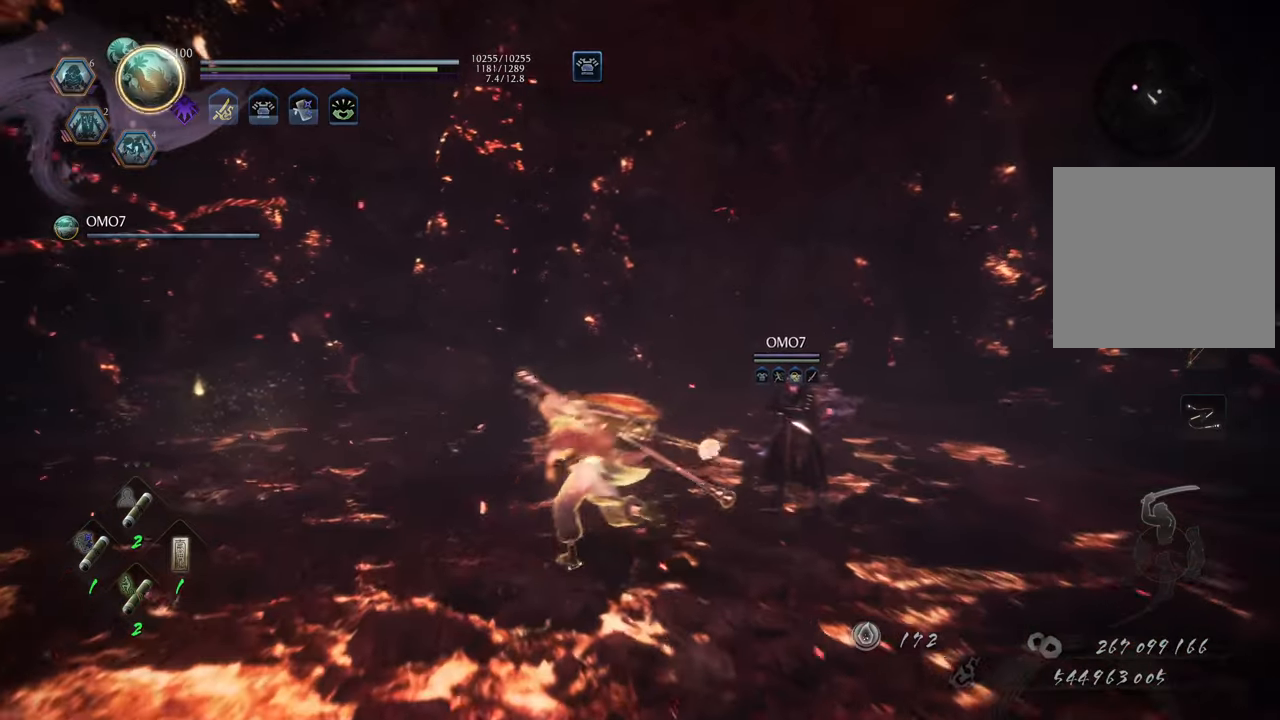
{"buttons": [], "left_stick": "up", "right_stick": "center", "events": [[433, "A", "up"], [483, "left_stick", "up"]]}
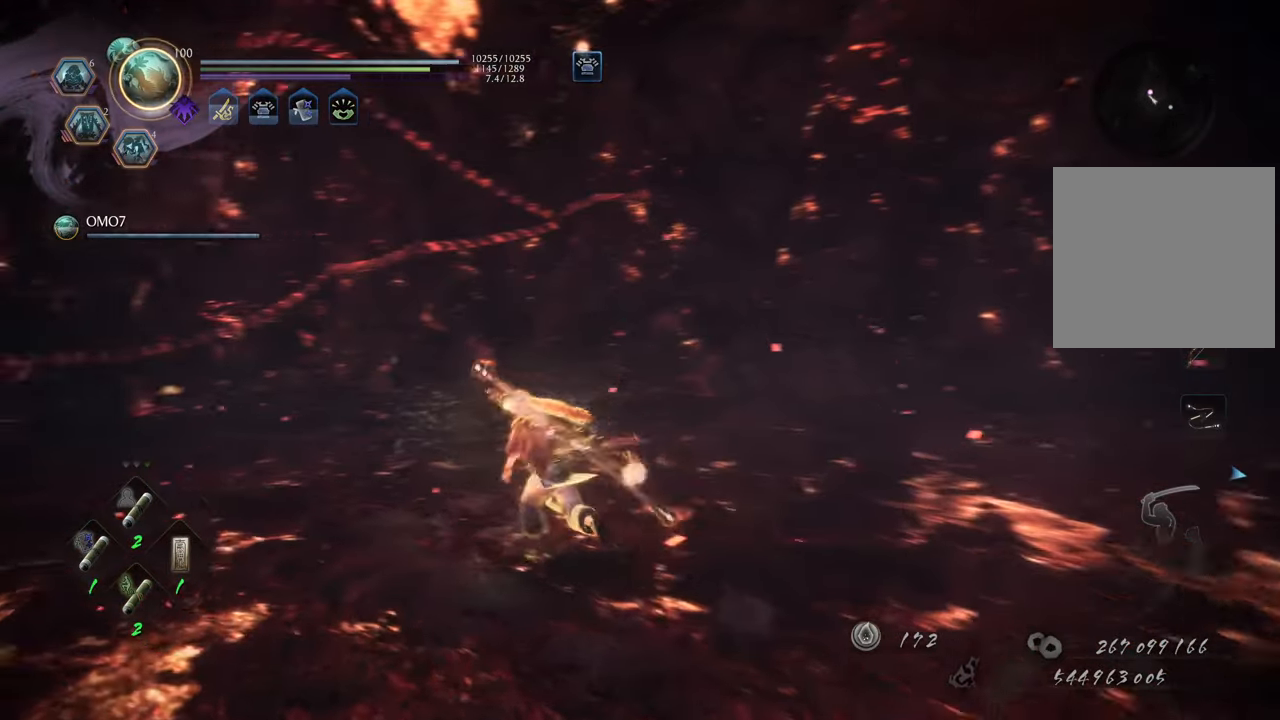
{"buttons": ["B"], "left_stick": "center", "right_stick": "center", "events": [[50, "B", "down"], [133, "left_stick", "center"]]}
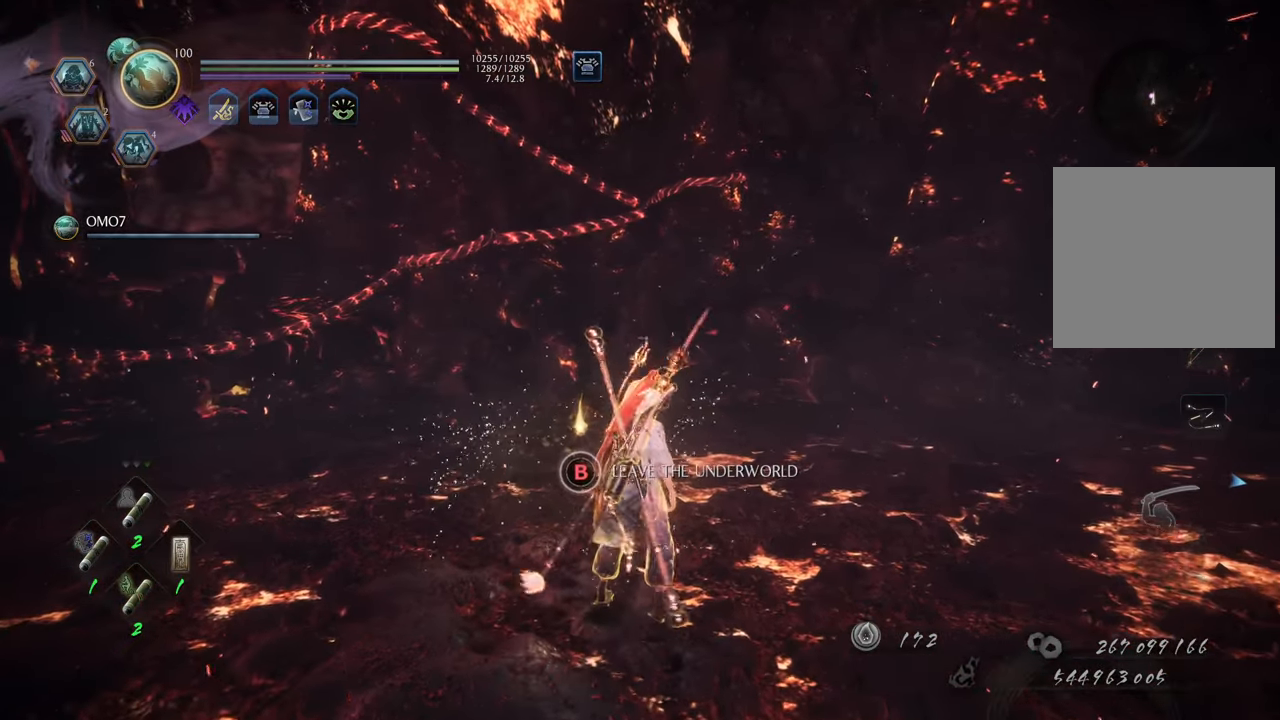
{"buttons": [], "left_stick": "center", "right_stick": "center", "events": [[500, "B", "up"]]}
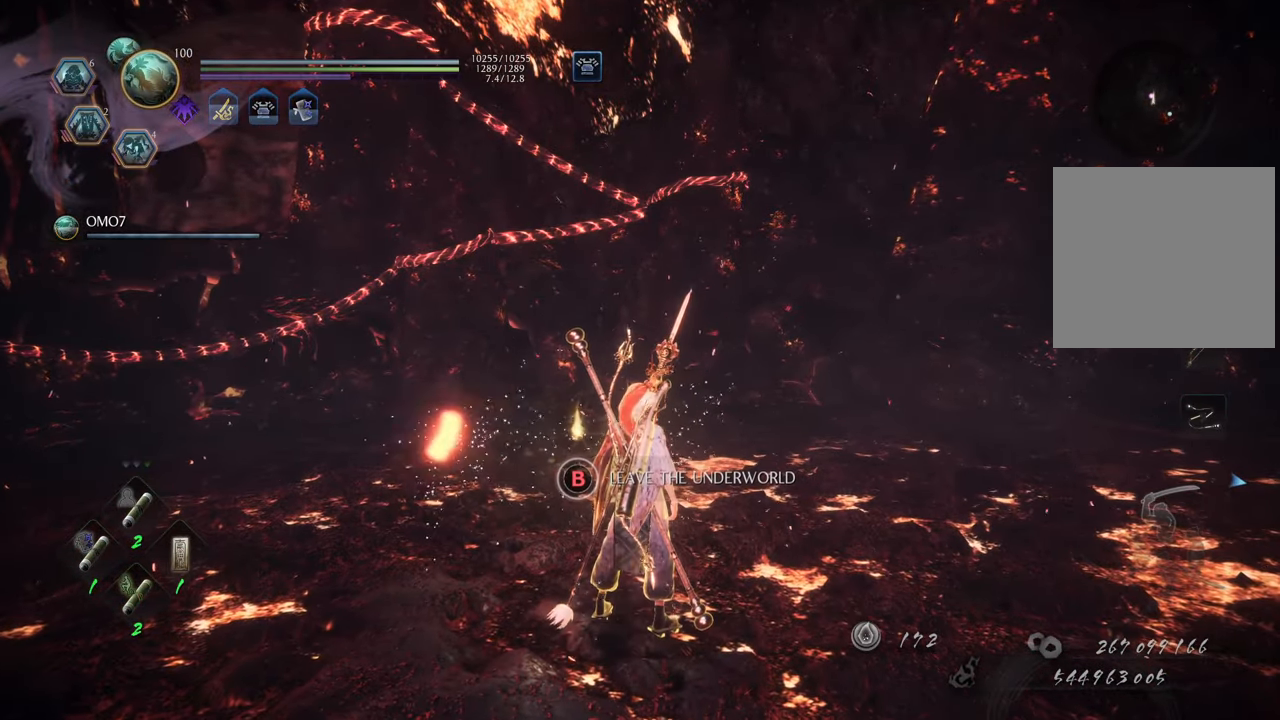
{"buttons": ["B"], "left_stick": "center", "right_stick": "center", "events": [[83, "B", "down"]]}
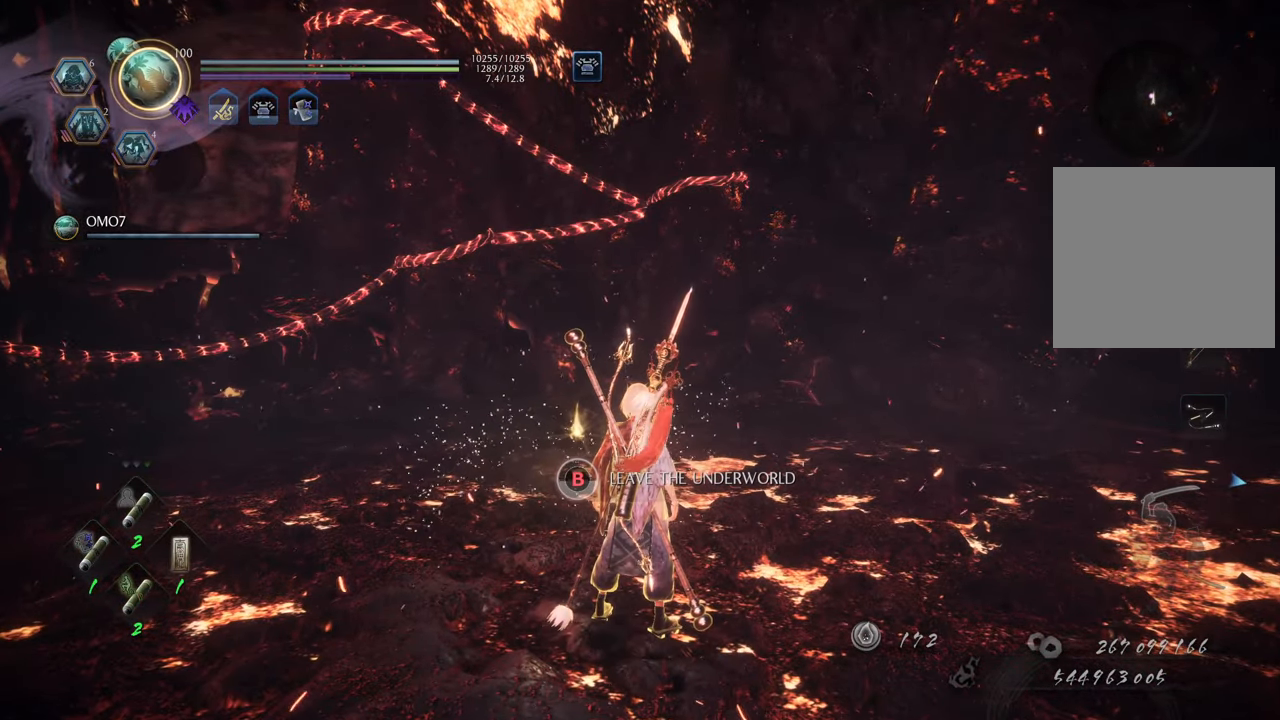
{"buttons": ["B"], "left_stick": "center", "right_stick": "center", "events": []}
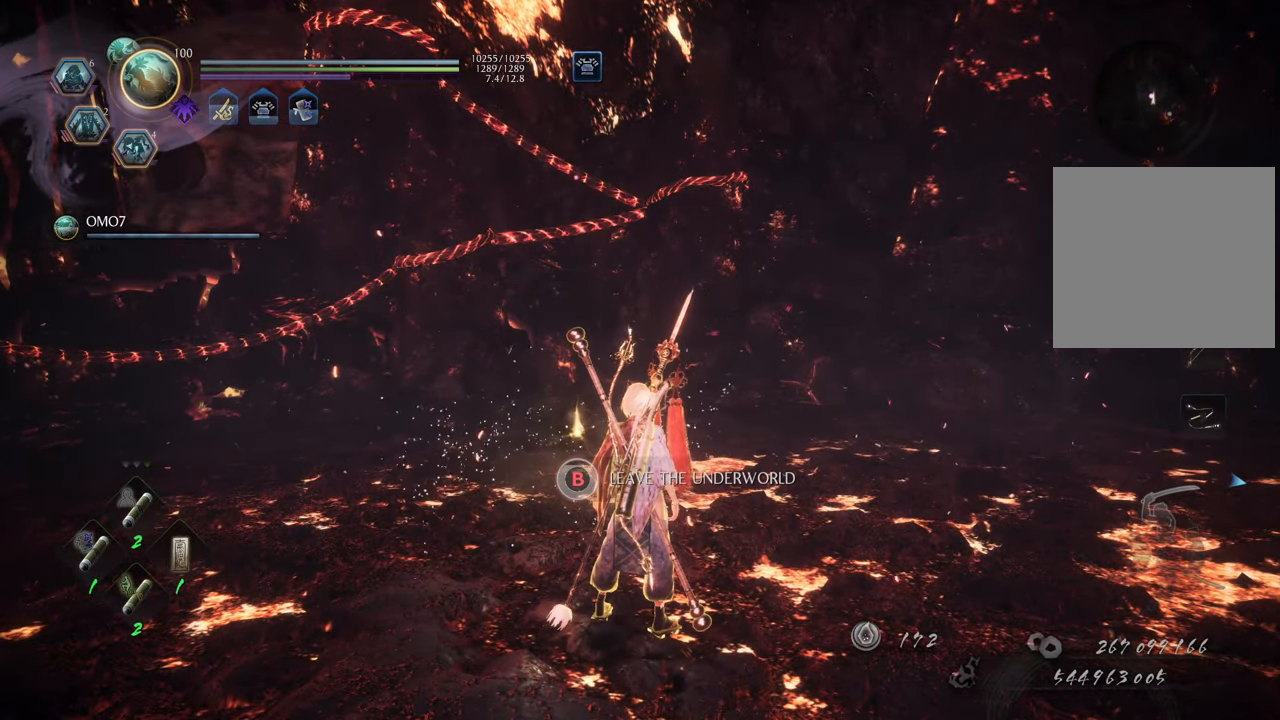
{"buttons": ["B"], "left_stick": "center", "right_stick": "center", "events": []}
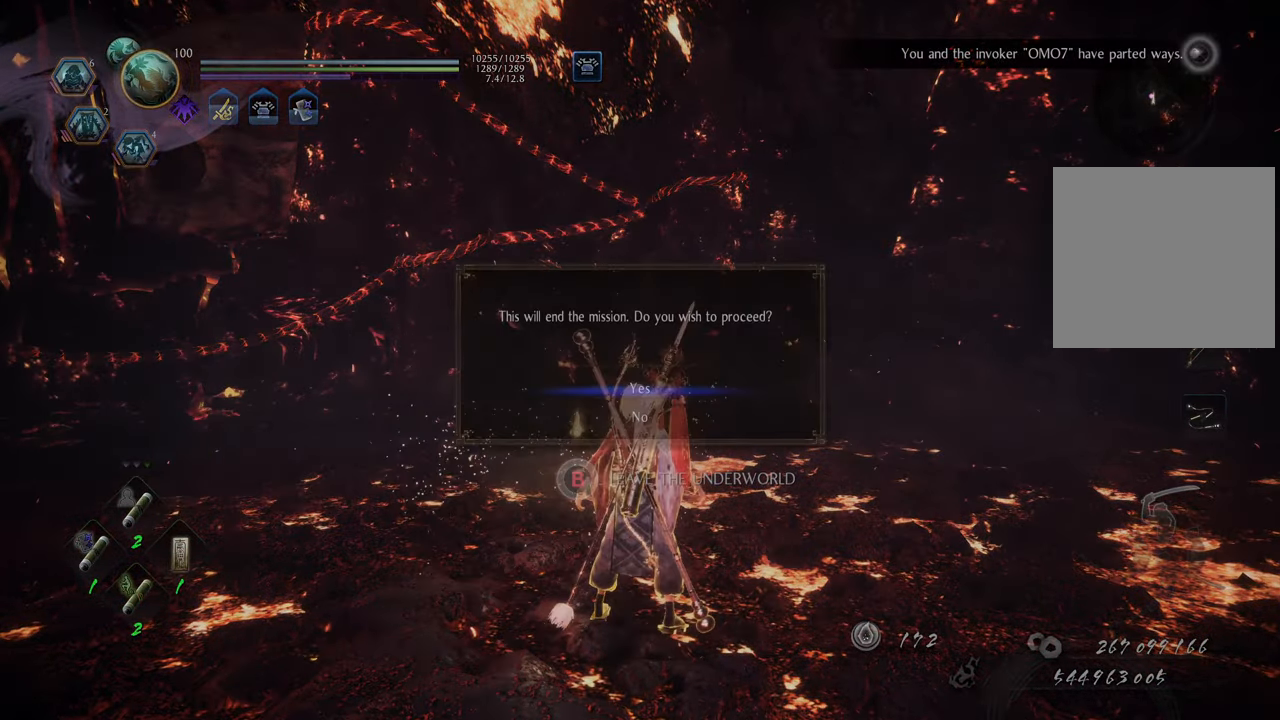
{"buttons": ["A"], "left_stick": "center", "right_stick": "center", "events": [[283, "B", "up"], [400, "A", "down"]]}
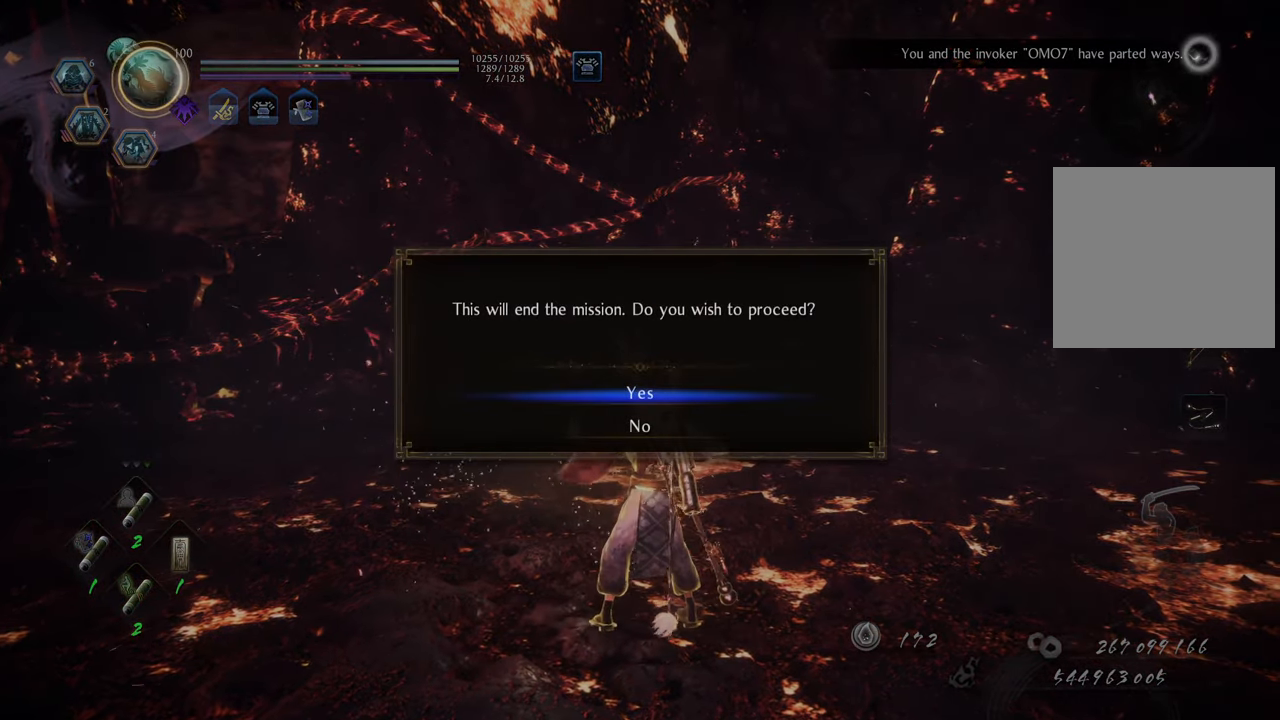
{"buttons": [], "left_stick": "center", "right_stick": "center", "events": [[17, "A", "up"], [133, "A", "down"], [250, "A", "up"]]}
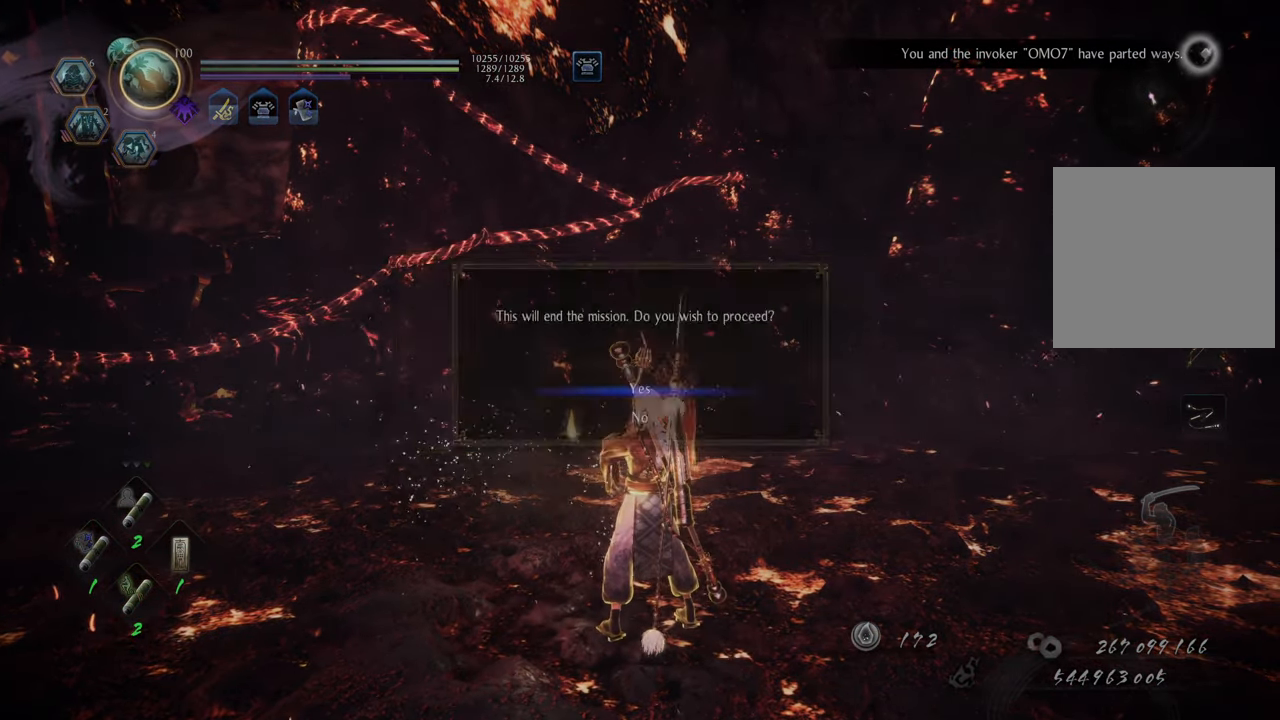
{"buttons": [], "left_stick": "center", "right_stick": "left", "events": [[283, "right_stick", "left"]]}
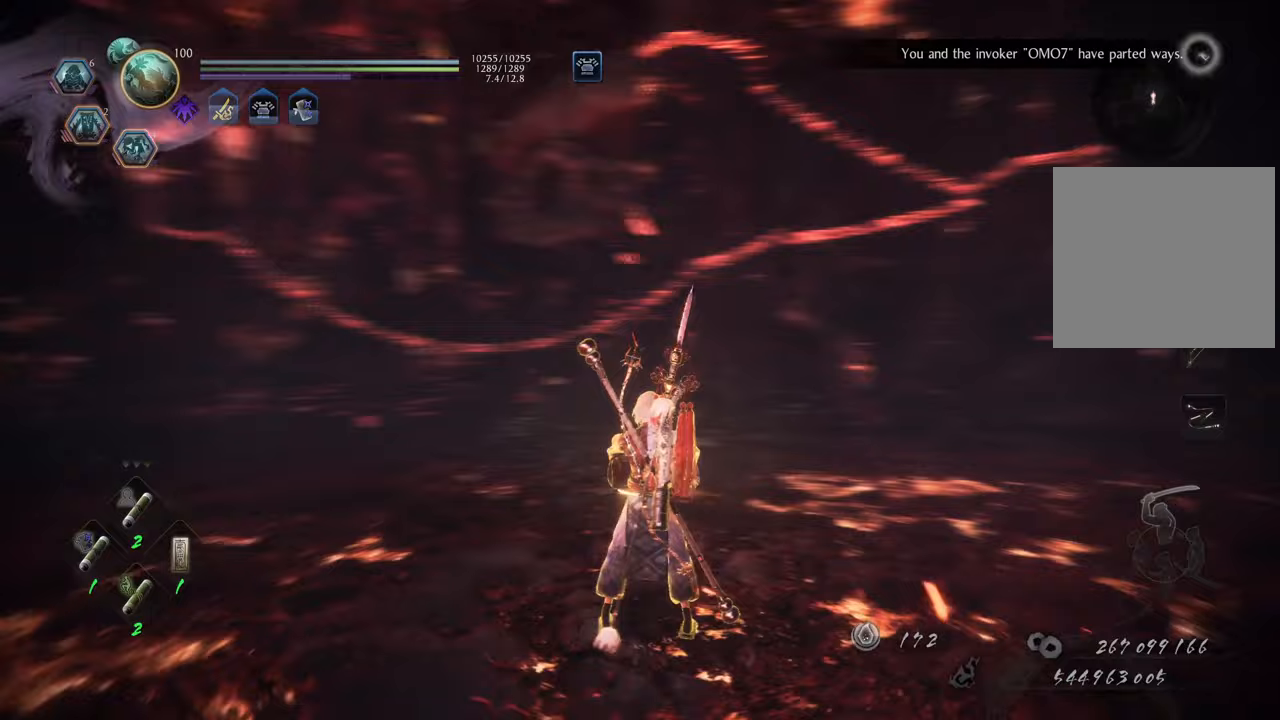
{"buttons": [], "left_stick": "center", "right_stick": "left", "events": []}
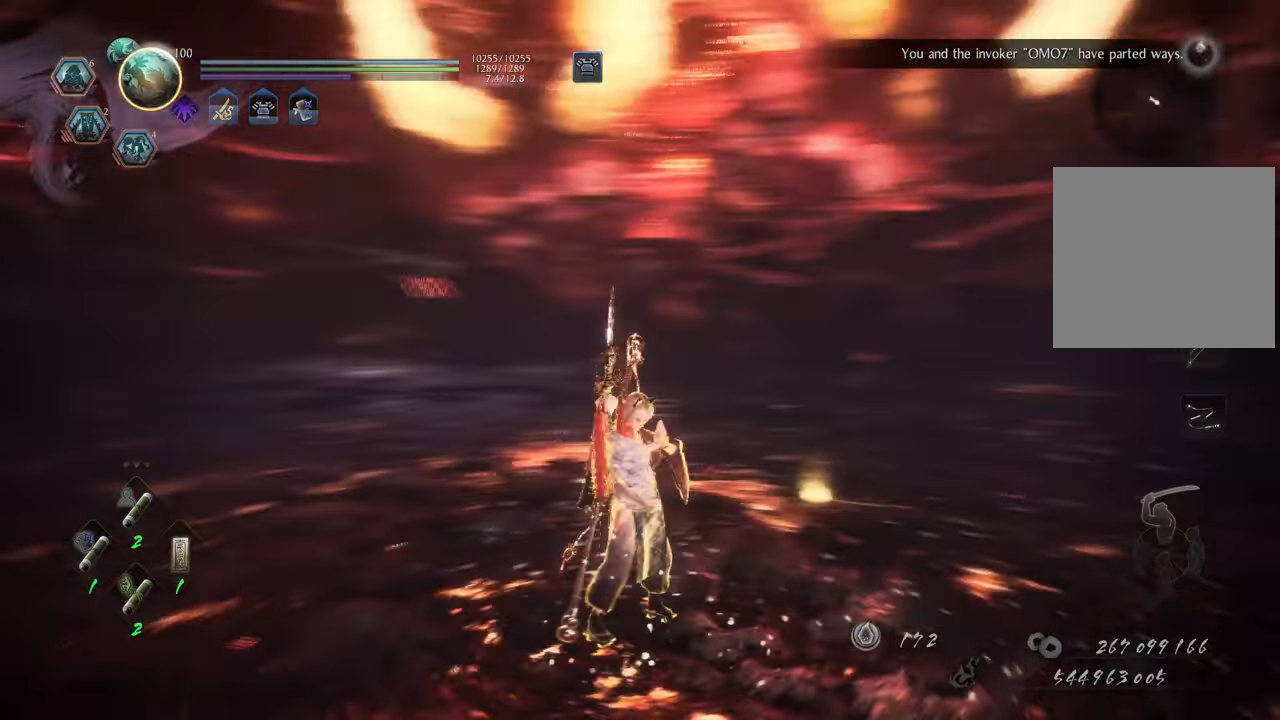
{"buttons": [], "left_stick": "center", "right_stick": "center", "events": [[317, "right_stick", "center"]]}
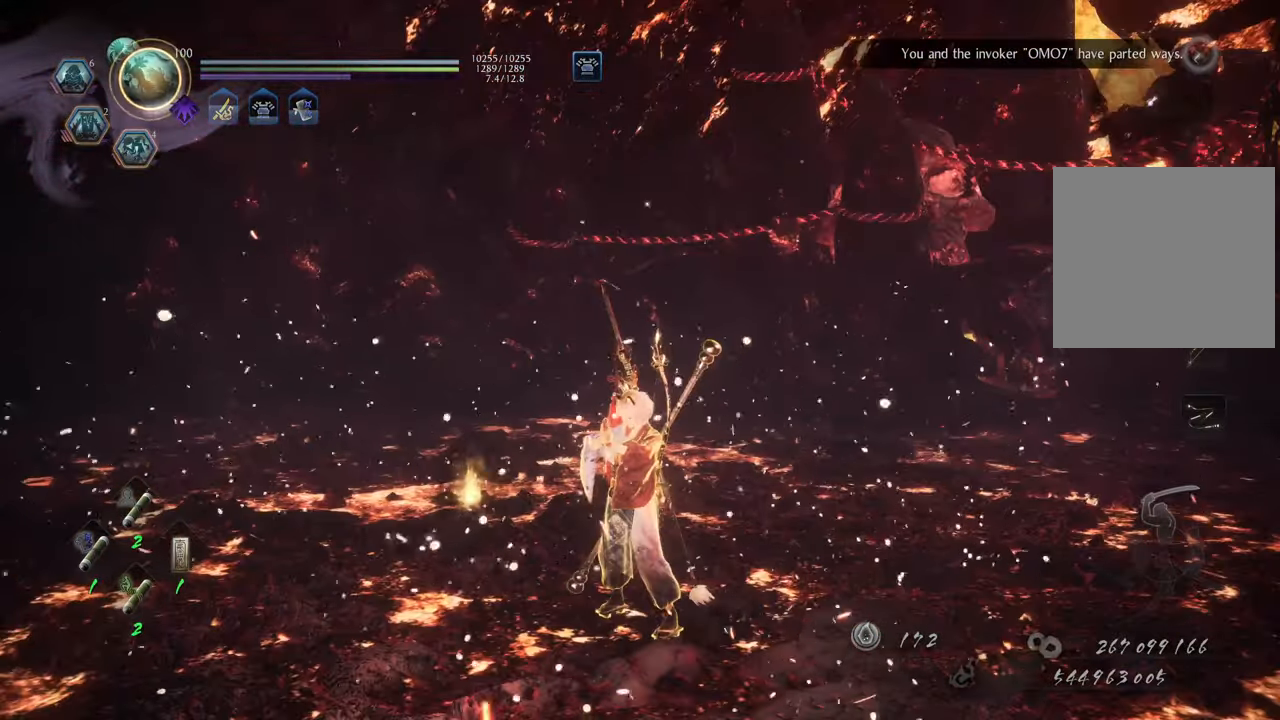
{"buttons": [], "left_stick": "center", "right_stick": "left", "events": [[433, "right_stick", "left"]]}
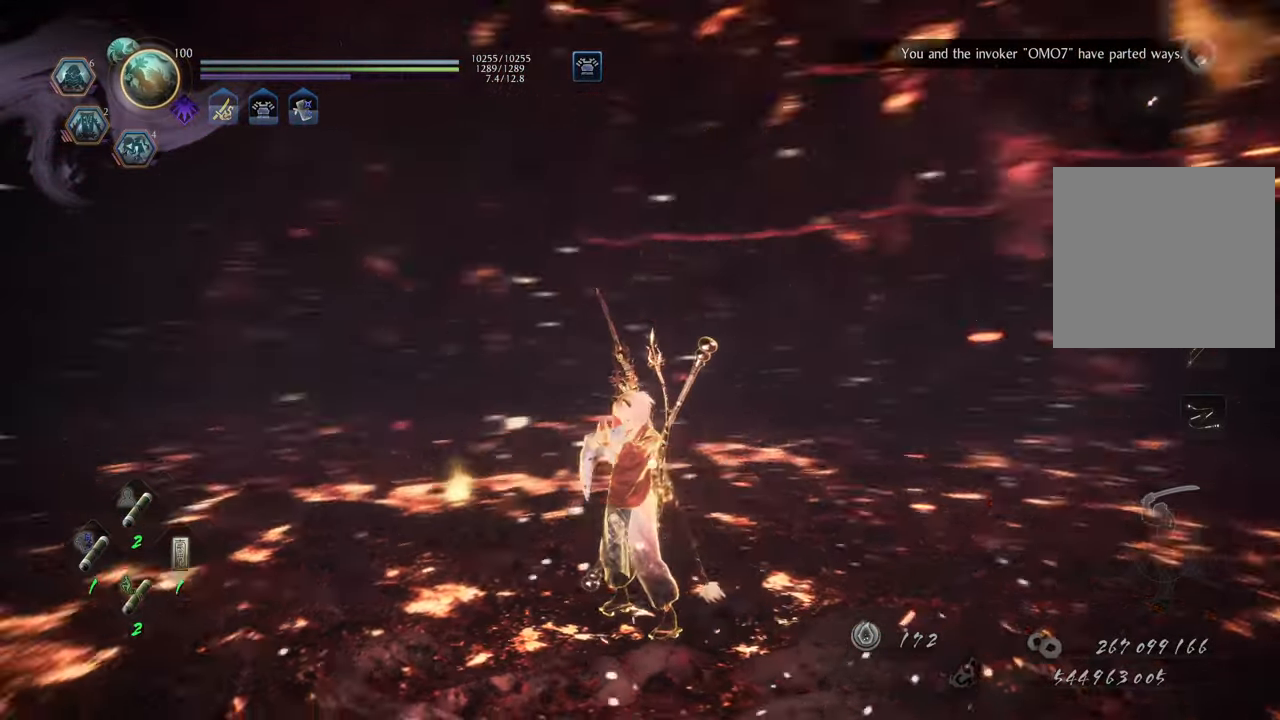
{"buttons": [], "left_stick": "center", "right_stick": "left", "events": [[233, "right_stick", "center"], [450, "right_stick", "left"]]}
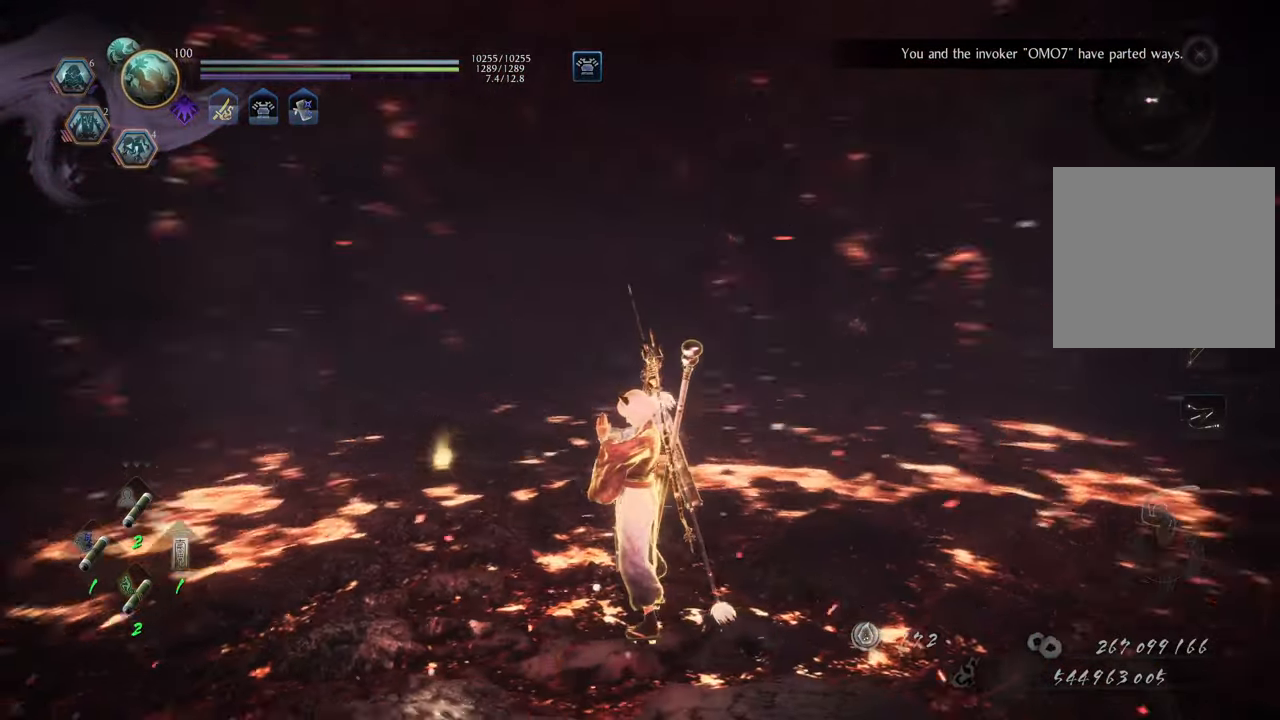
{"buttons": [], "left_stick": "center", "right_stick": "center", "events": [[250, "right_stick", "center"]]}